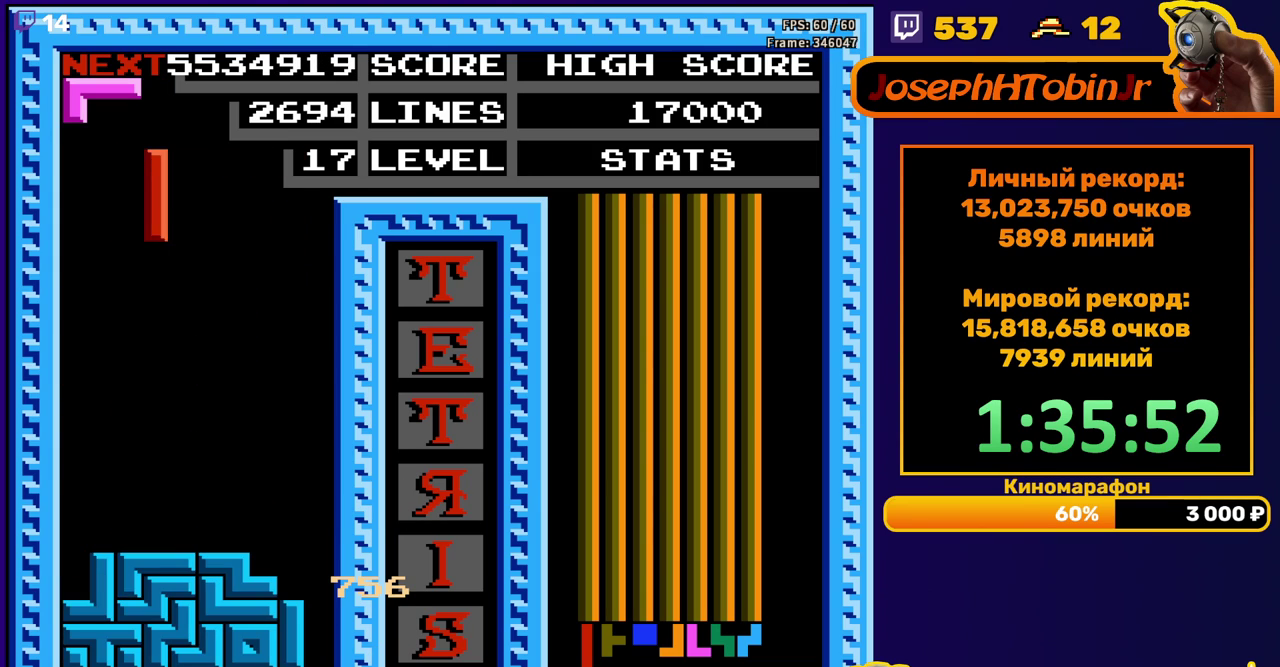
Gameplay with a controller (Nintendo layout); each line is a JSON object with the inputs held at the frame after it. "events" lists button and stick changes between this image and that frame as [ms after this image, input, new state], when the widget could be followed in between. Not read: L3 R3.
{"buttons": ["DPAD_DOWN"], "events": [[300, "DPAD_LEFT", "up"], [317, "DPAD_DOWN", "down"]]}
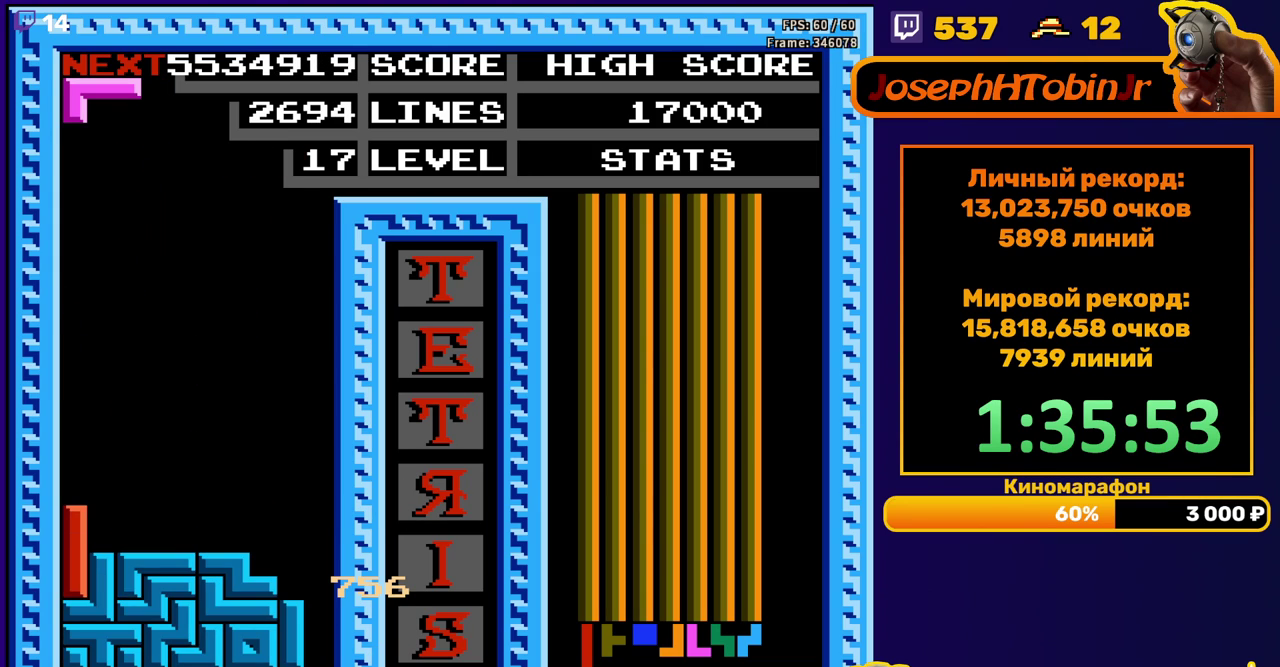
{"buttons": ["DPAD_DOWN"], "events": [[33, "DPAD_DOWN", "up"], [117, "DPAD_LEFT", "down"], [167, "A", "down"], [217, "A", "up"], [317, "A", "down"], [400, "A", "up"], [417, "DPAD_LEFT", "up"], [500, "DPAD_DOWN", "down"]]}
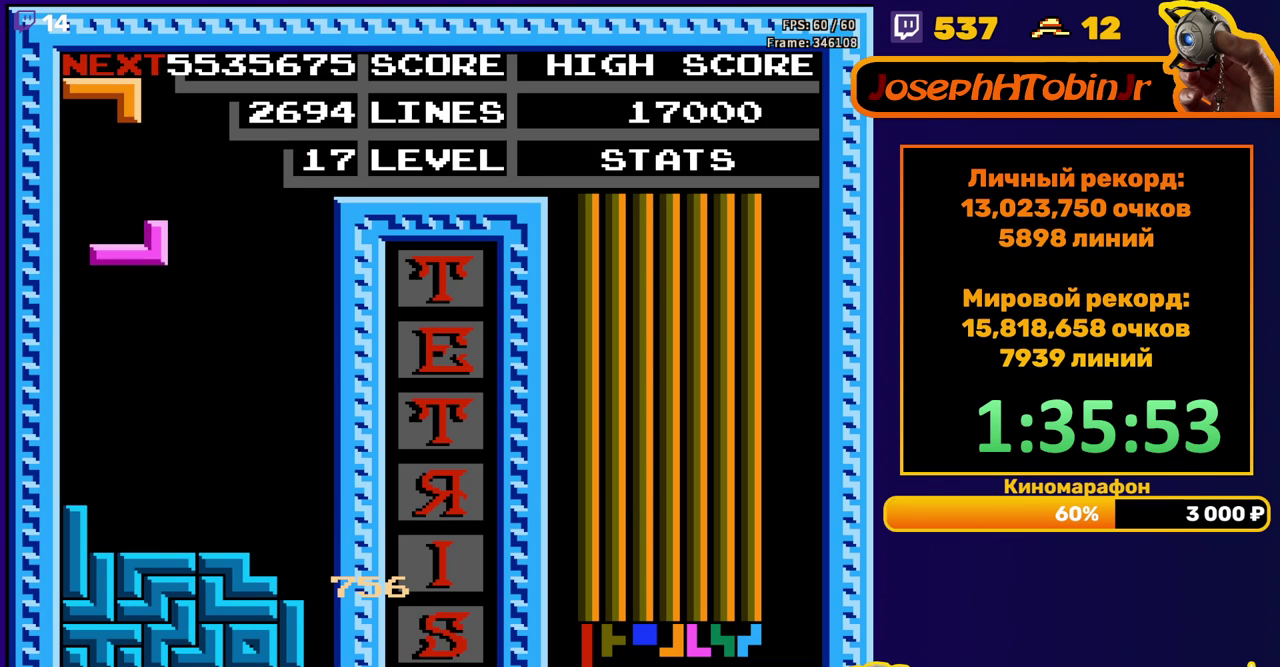
{"buttons": ["DPAD_DOWN"], "events": [[300, "DPAD_DOWN", "up"], [450, "DPAD_DOWN", "down"]]}
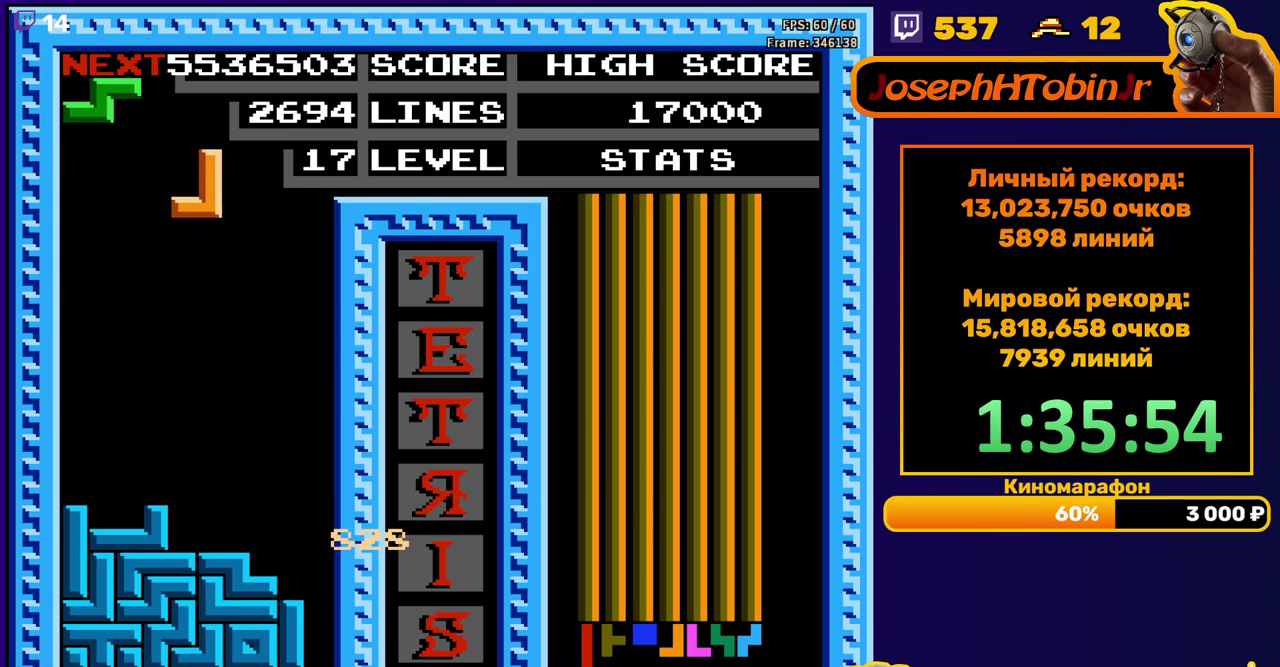
{"buttons": ["A", "DPAD_RIGHT"], "events": [[17, "A", "down"], [133, "A", "up"], [333, "DPAD_DOWN", "up"], [400, "DPAD_RIGHT", "down"], [433, "A", "down"]]}
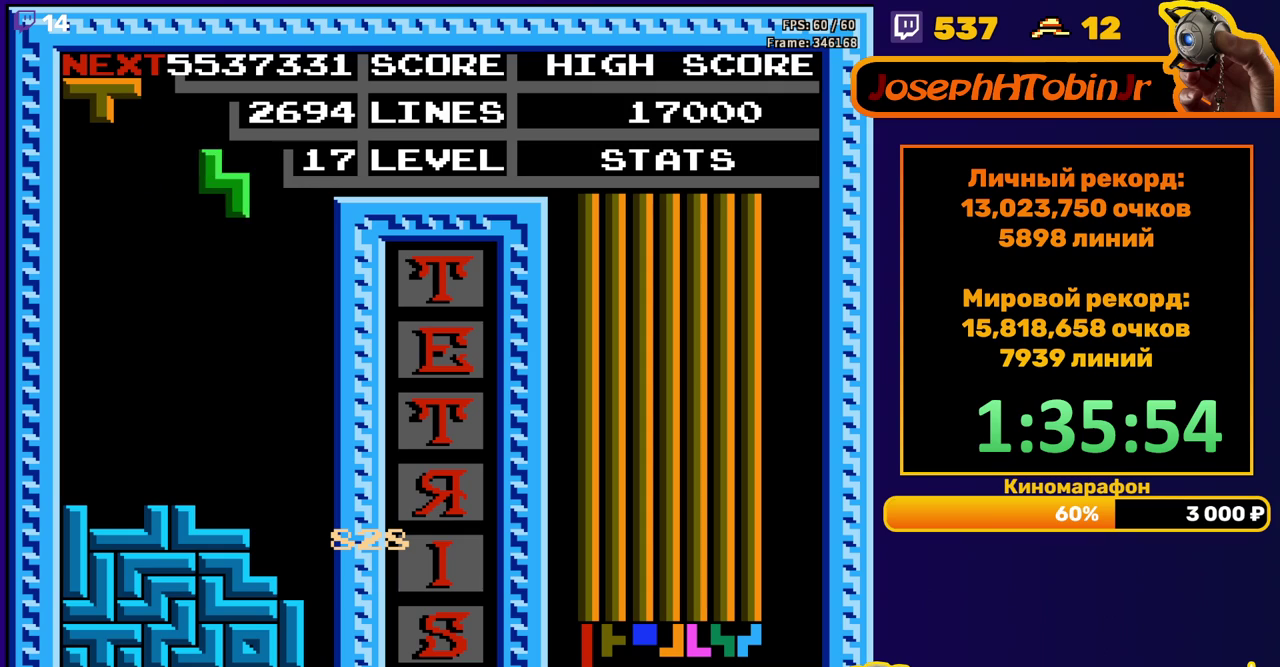
{"buttons": ["DPAD_DOWN"], "events": [[17, "A", "up"], [217, "DPAD_RIGHT", "up"], [317, "DPAD_DOWN", "down"]]}
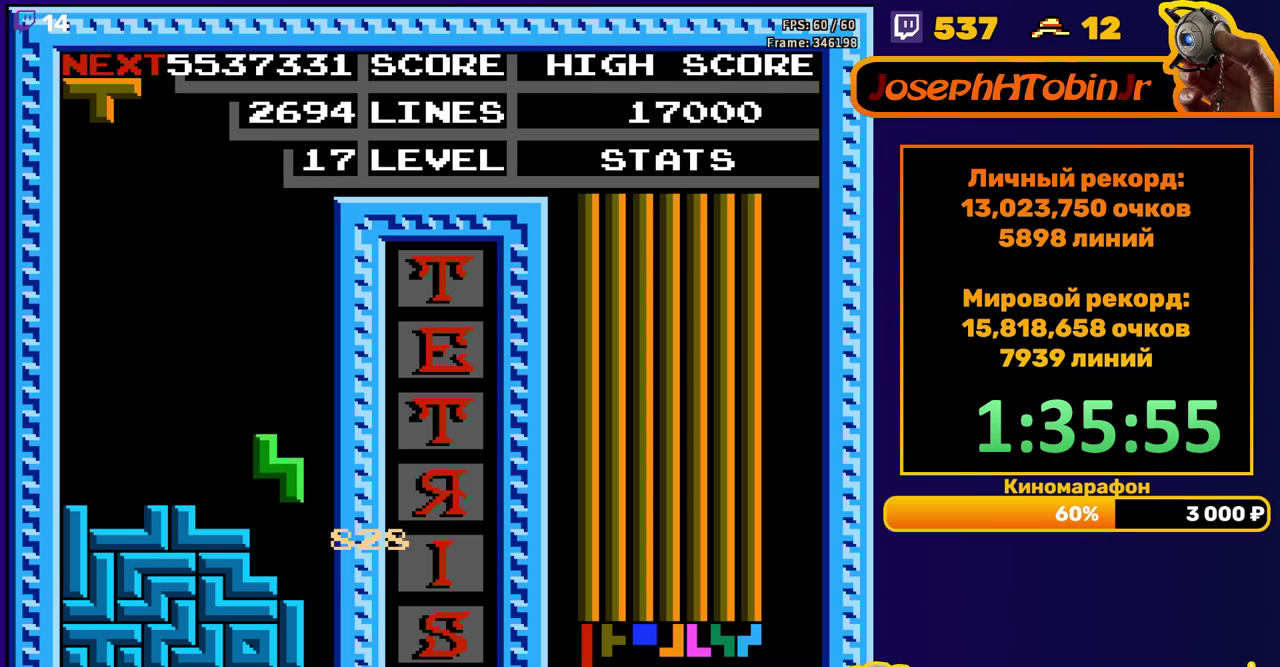
{"buttons": ["DPAD_RIGHT"], "events": [[117, "DPAD_DOWN", "up"], [183, "DPAD_RIGHT", "down"], [217, "A", "down"], [333, "A", "up"]]}
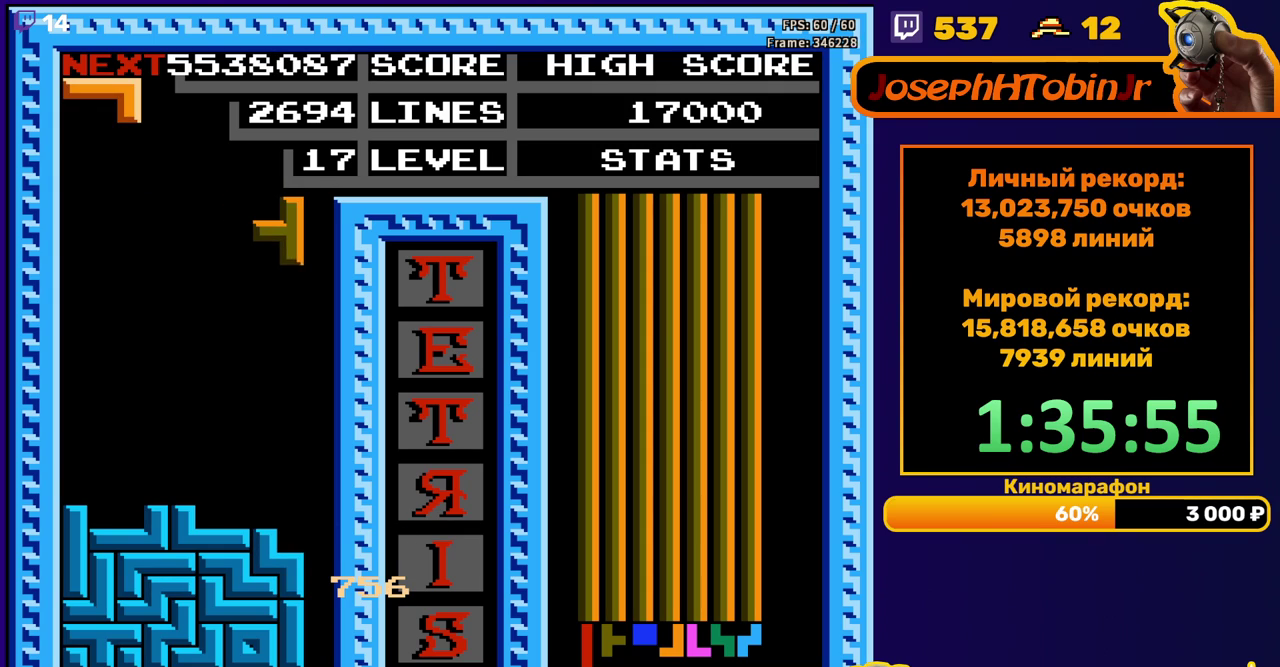
{"buttons": ["A", "DPAD_LEFT"], "events": [[17, "DPAD_RIGHT", "up"], [100, "DPAD_DOWN", "down"], [350, "DPAD_DOWN", "up"], [400, "DPAD_LEFT", "down"], [467, "A", "down"]]}
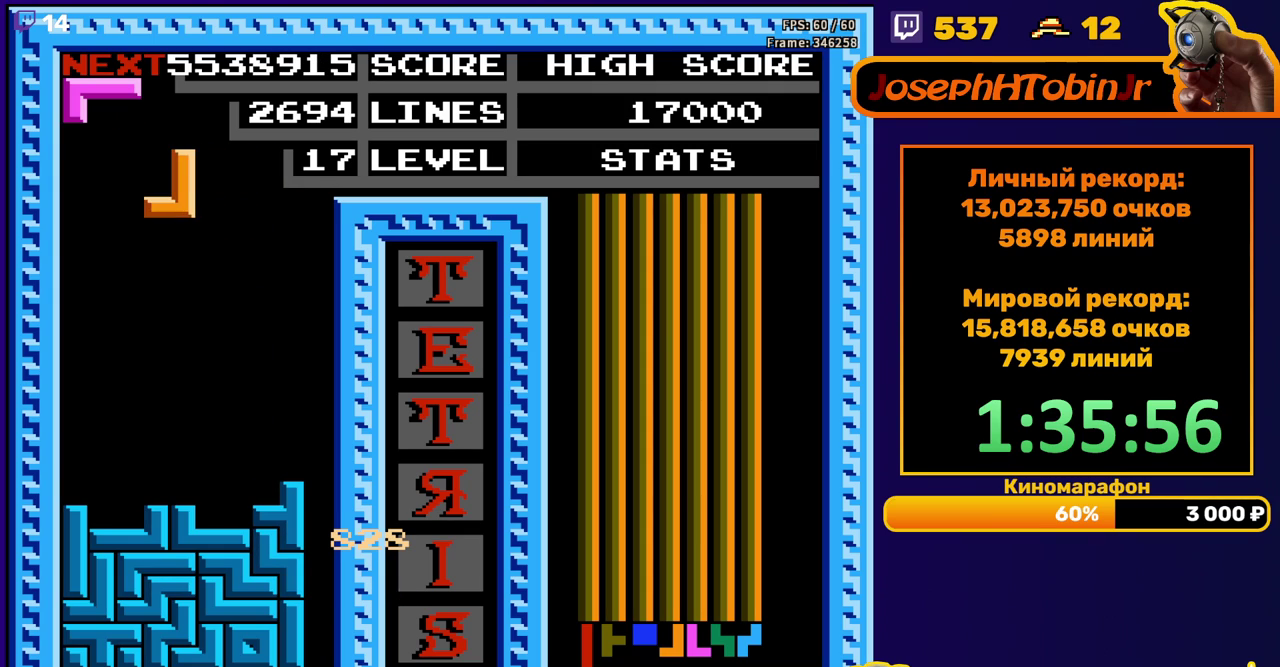
{"buttons": ["DPAD_DOWN"], "events": [[50, "A", "up"], [217, "DPAD_LEFT", "up"], [317, "DPAD_DOWN", "down"]]}
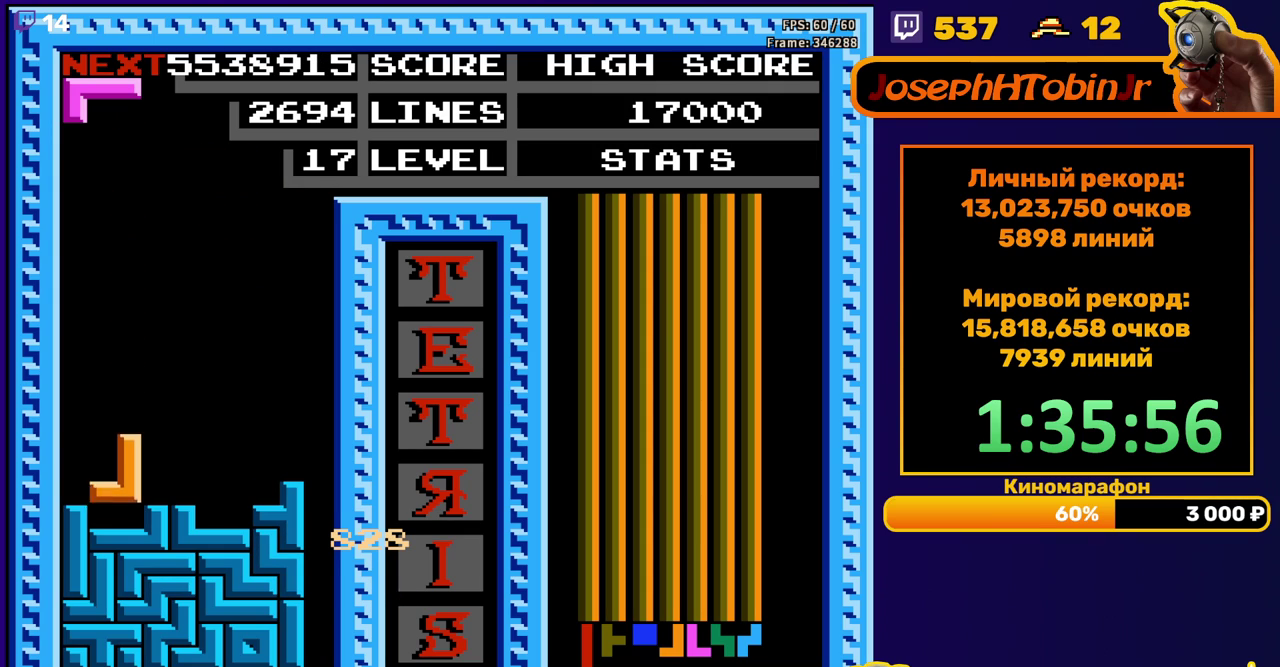
{"buttons": ["DPAD_DOWN"], "events": [[50, "DPAD_DOWN", "up"], [317, "DPAD_RIGHT", "down"], [367, "DPAD_RIGHT", "up"], [383, "B", "down"], [483, "DPAD_DOWN", "down"], [500, "B", "up"]]}
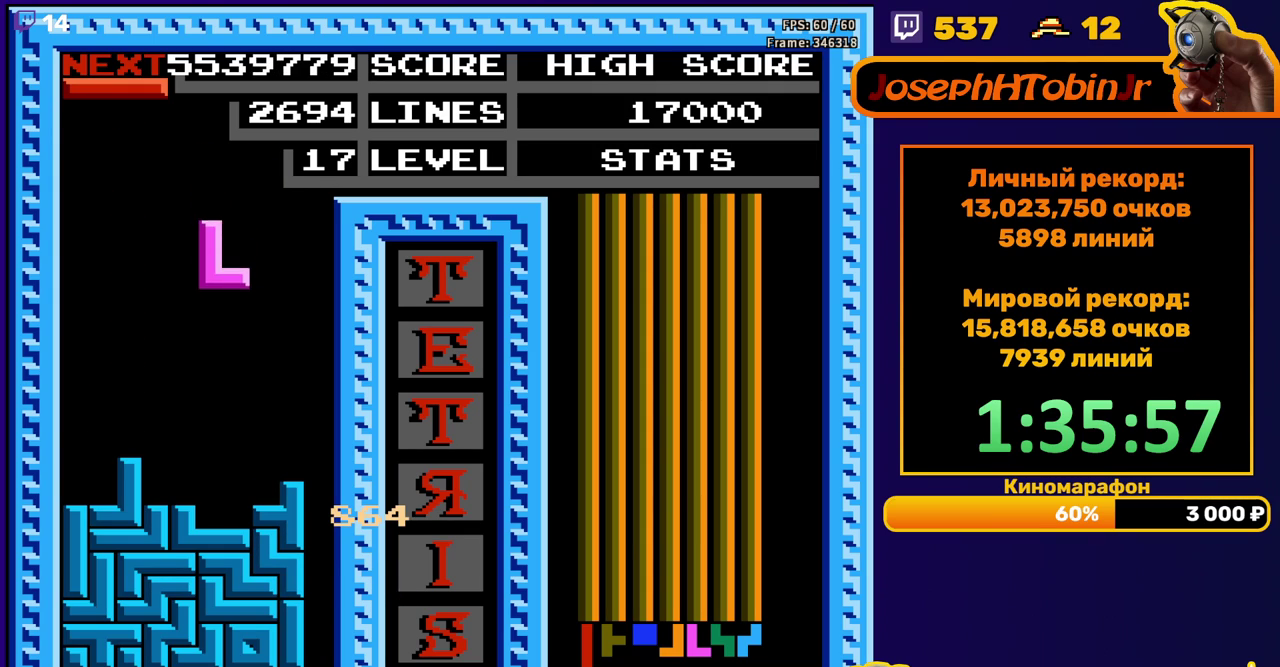
{"buttons": ["DPAD_RIGHT"], "events": [[267, "DPAD_DOWN", "up"], [317, "DPAD_RIGHT", "down"], [367, "A", "down"], [467, "A", "up"]]}
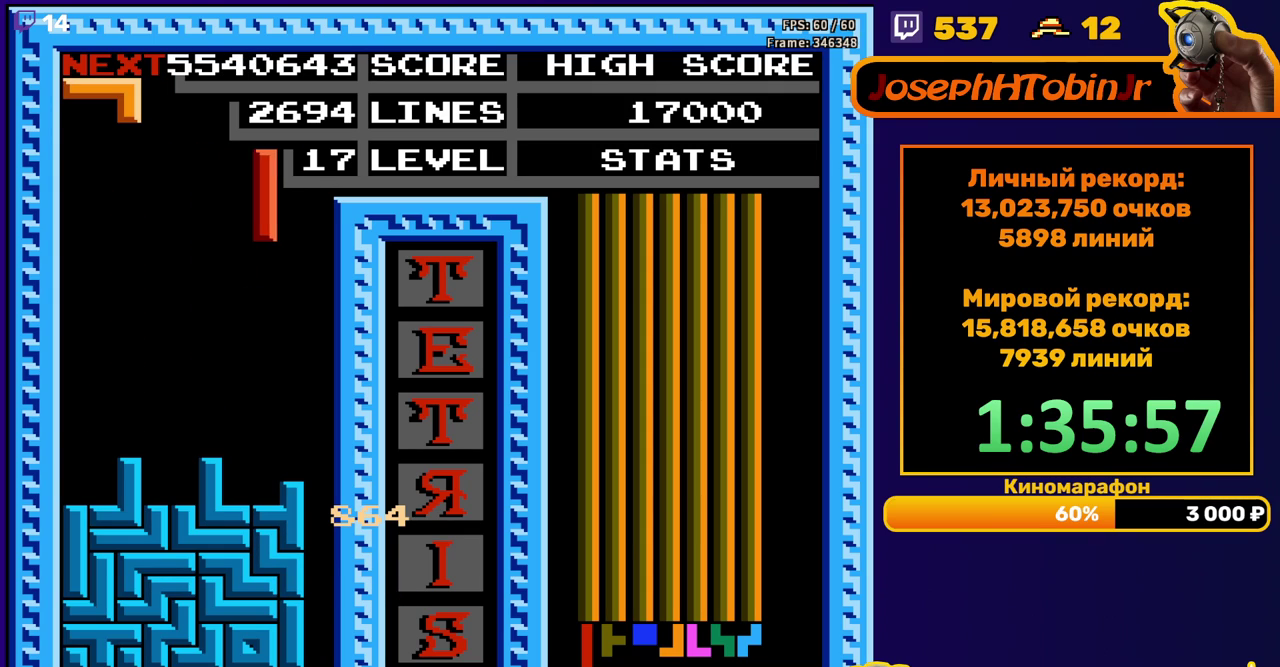
{"buttons": ["DPAD_DOWN"], "events": [[283, "DPAD_RIGHT", "up"], [300, "DPAD_DOWN", "down"]]}
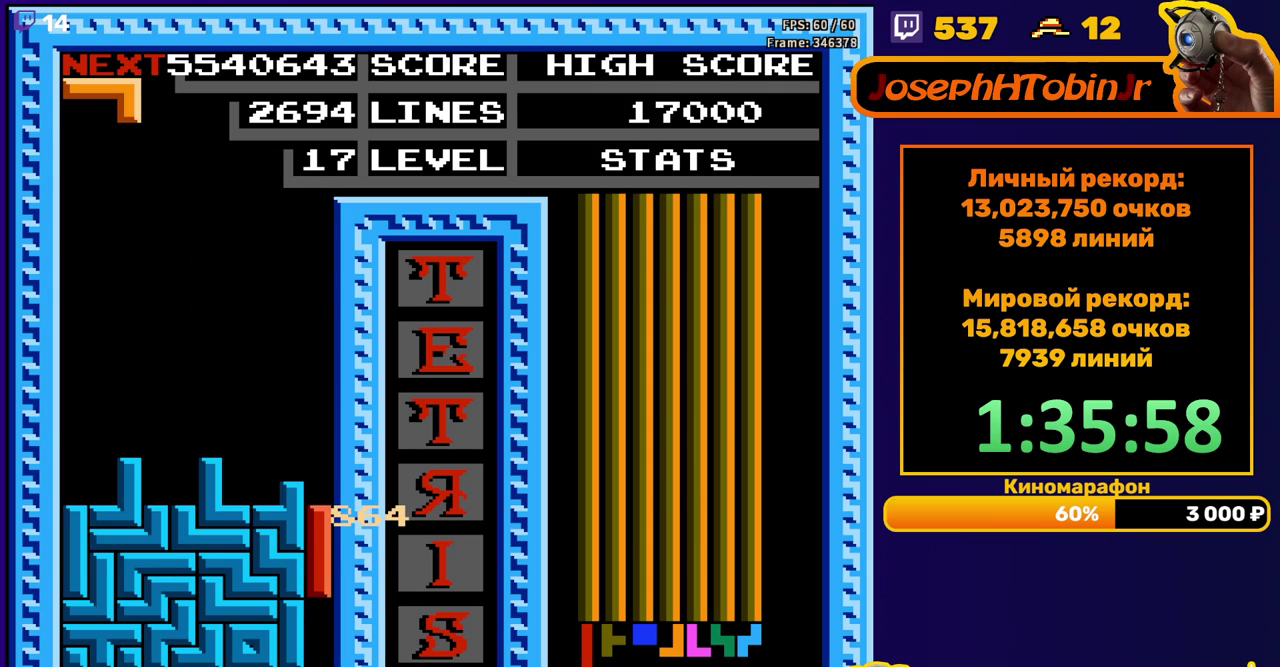
{"buttons": [], "events": [[183, "DPAD_DOWN", "up"]]}
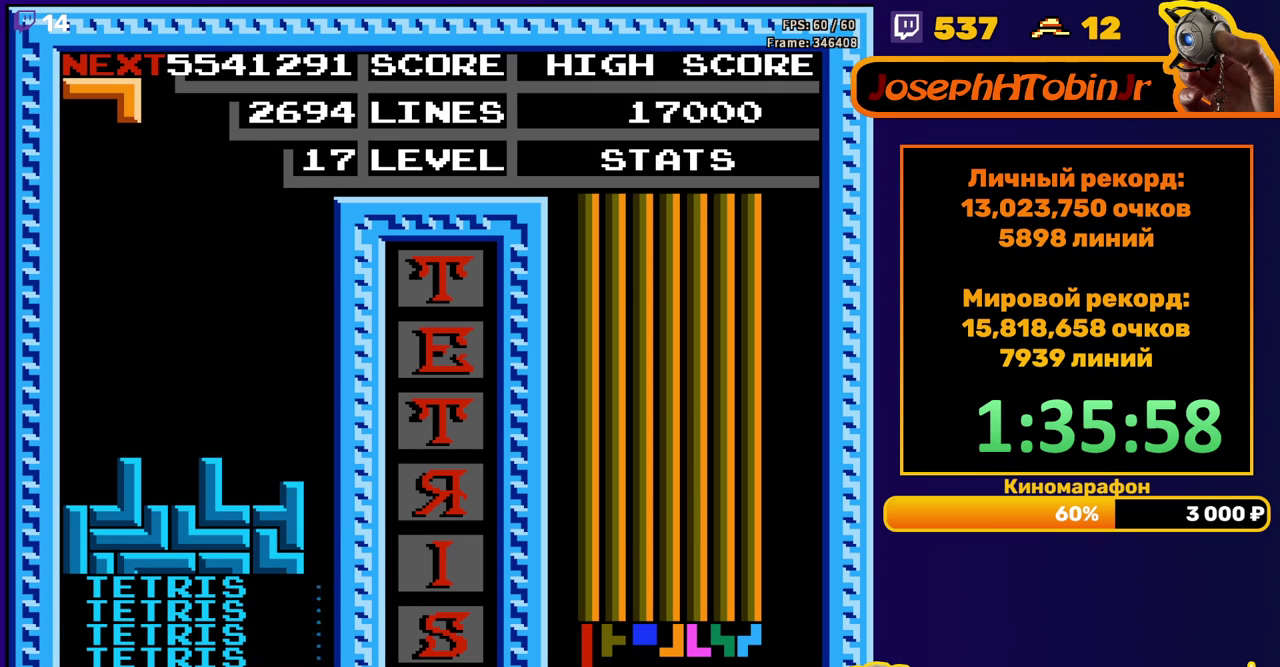
{"buttons": ["DPAD_LEFT"], "events": [[100, "DPAD_LEFT", "down"], [200, "A", "down"], [283, "A", "up"]]}
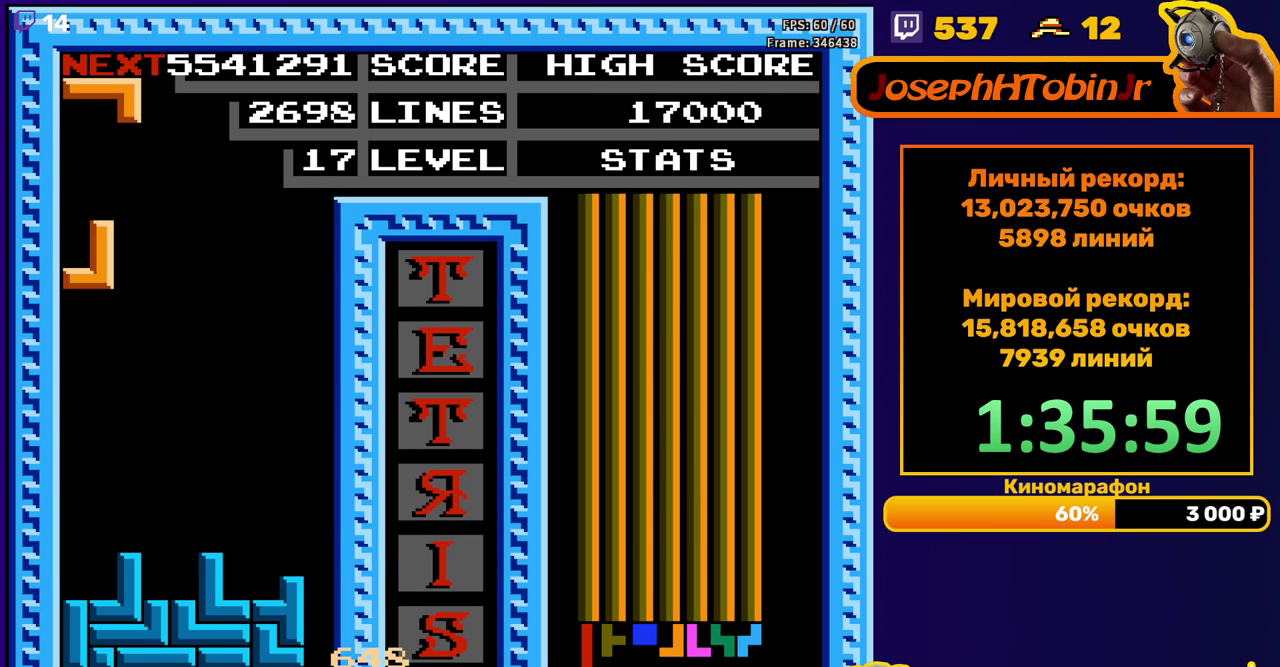
{"buttons": ["B", "DPAD_LEFT"], "events": [[33, "DPAD_LEFT", "up"], [50, "DPAD_DOWN", "down"], [333, "DPAD_DOWN", "up"], [383, "DPAD_LEFT", "down"], [433, "B", "down"]]}
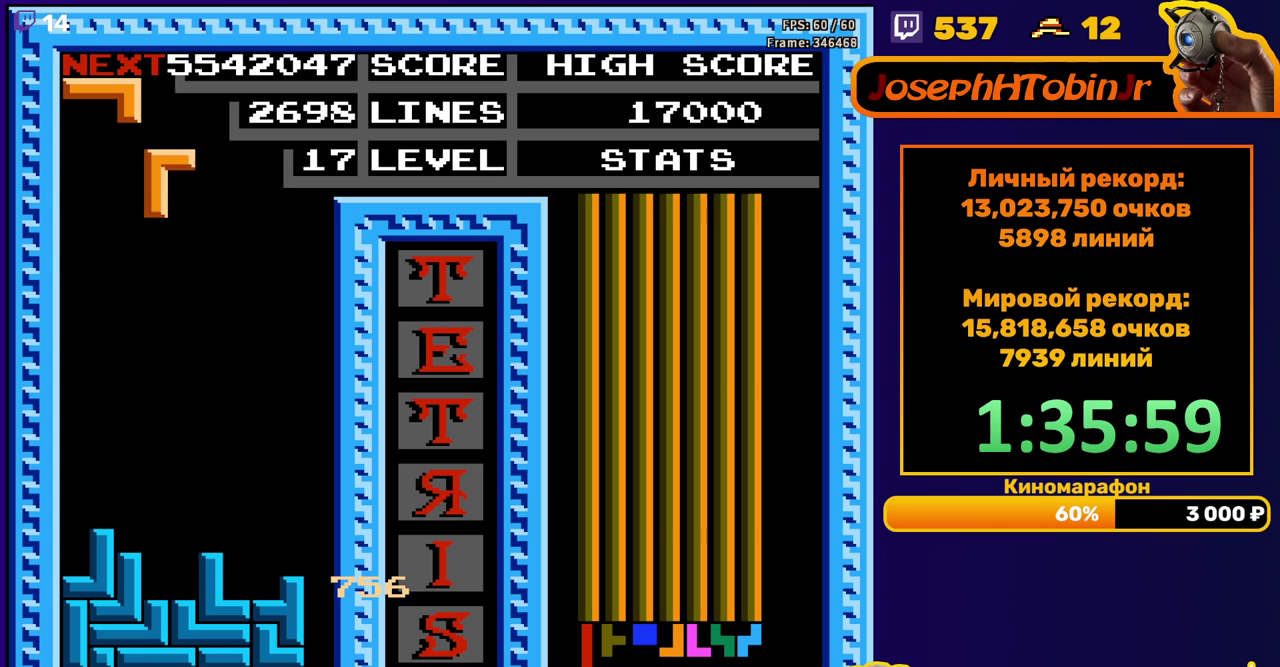
{"buttons": ["DPAD_DOWN"], "events": [[50, "B", "up"], [367, "DPAD_LEFT", "up"], [383, "DPAD_DOWN", "down"]]}
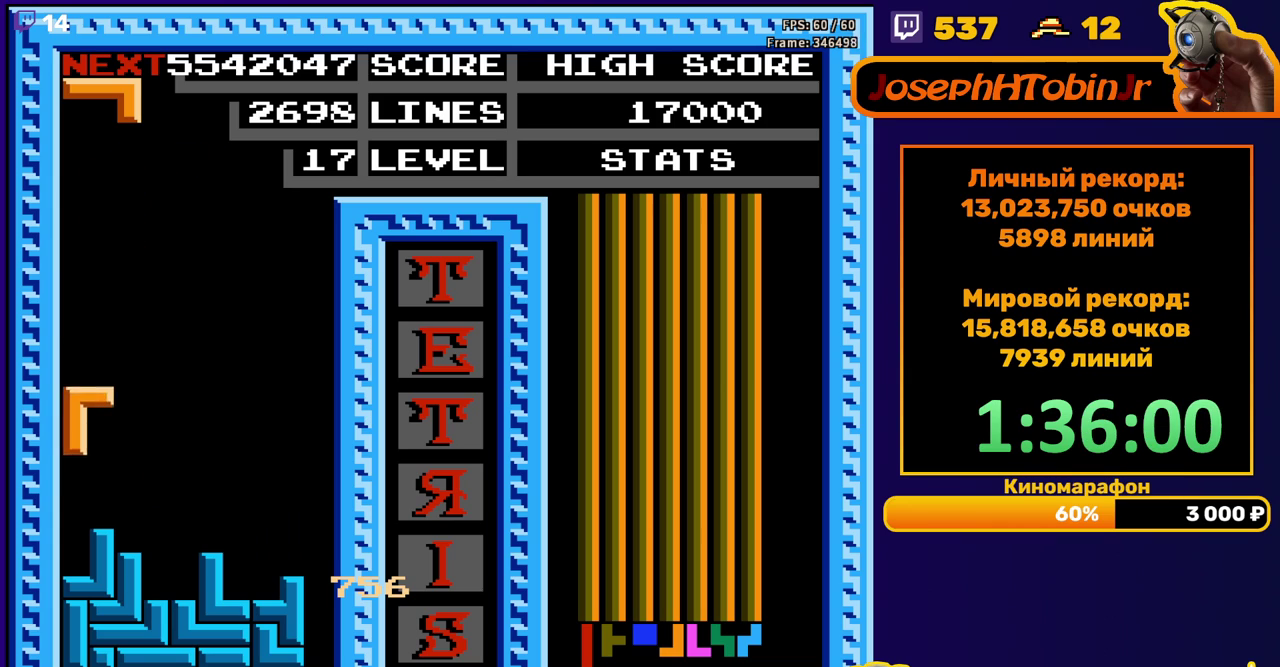
{"buttons": ["DPAD_DOWN"], "events": [[150, "DPAD_DOWN", "up"], [200, "DPAD_LEFT", "down"], [250, "A", "down"], [300, "DPAD_LEFT", "up"], [350, "A", "up"], [367, "DPAD_DOWN", "down"]]}
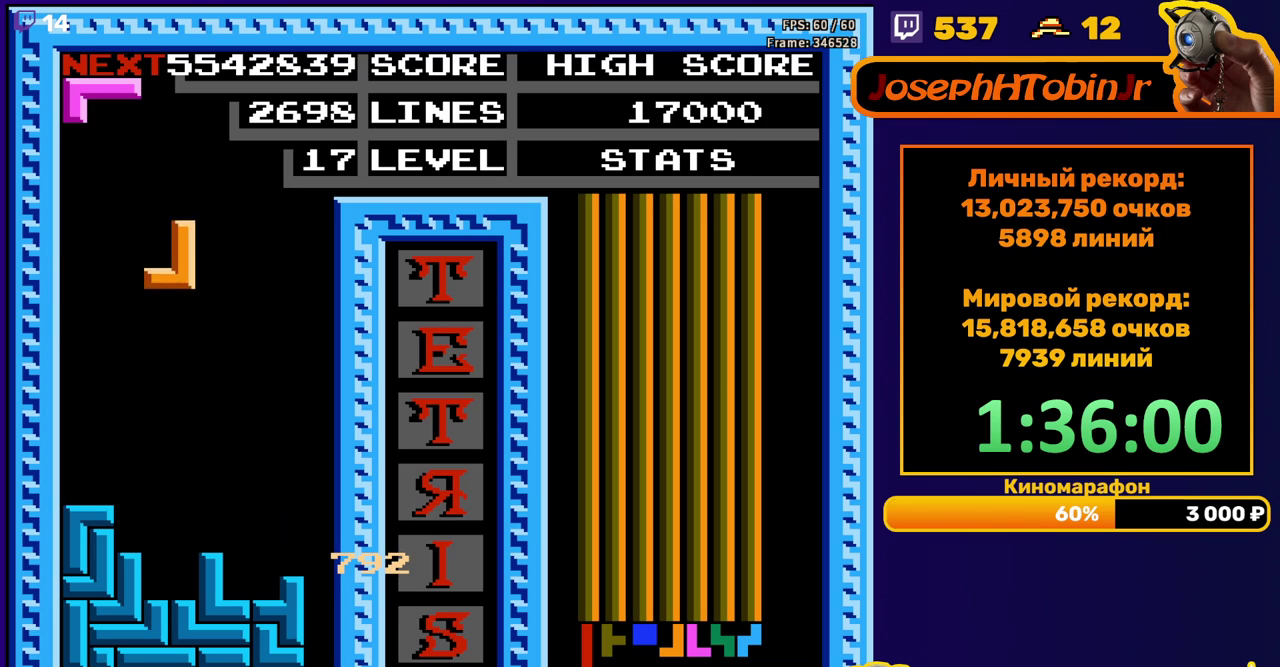
{"buttons": ["DPAD_RIGHT"], "events": [[267, "DPAD_DOWN", "up"], [350, "DPAD_RIGHT", "down"], [383, "B", "down"], [417, "DPAD_RIGHT", "up"], [450, "B", "up"], [467, "DPAD_RIGHT", "down"]]}
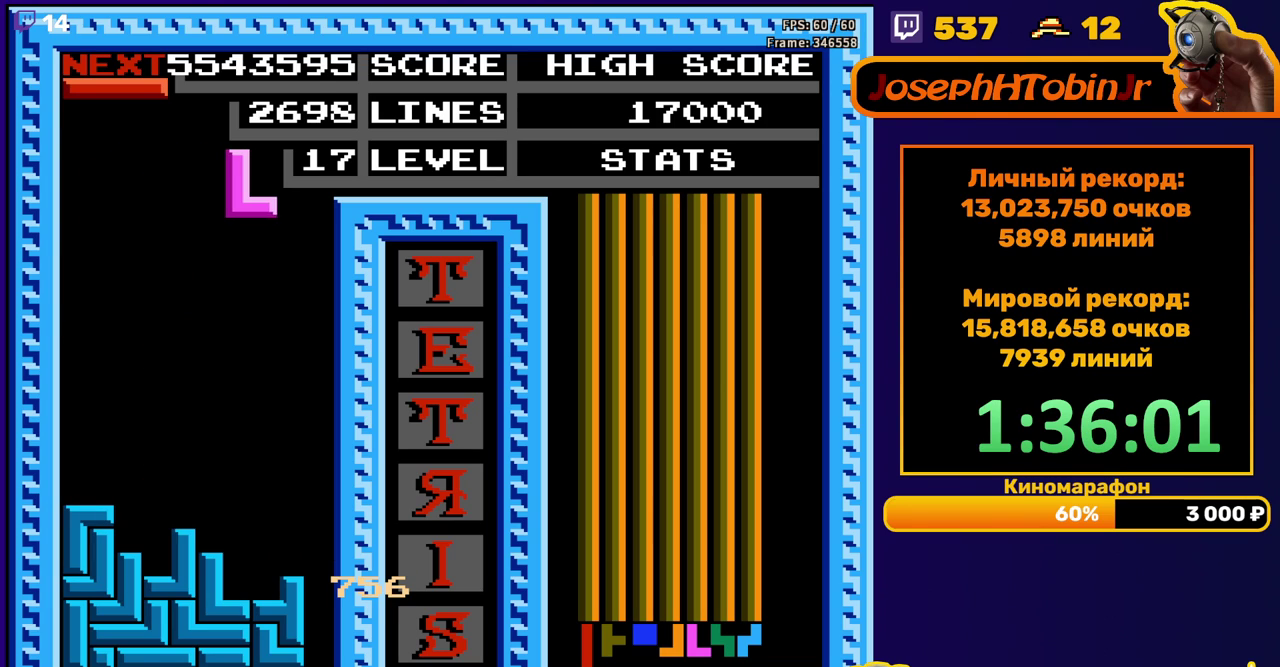
{"buttons": [], "events": [[50, "DPAD_RIGHT", "up"], [150, "DPAD_DOWN", "down"], [483, "DPAD_DOWN", "up"]]}
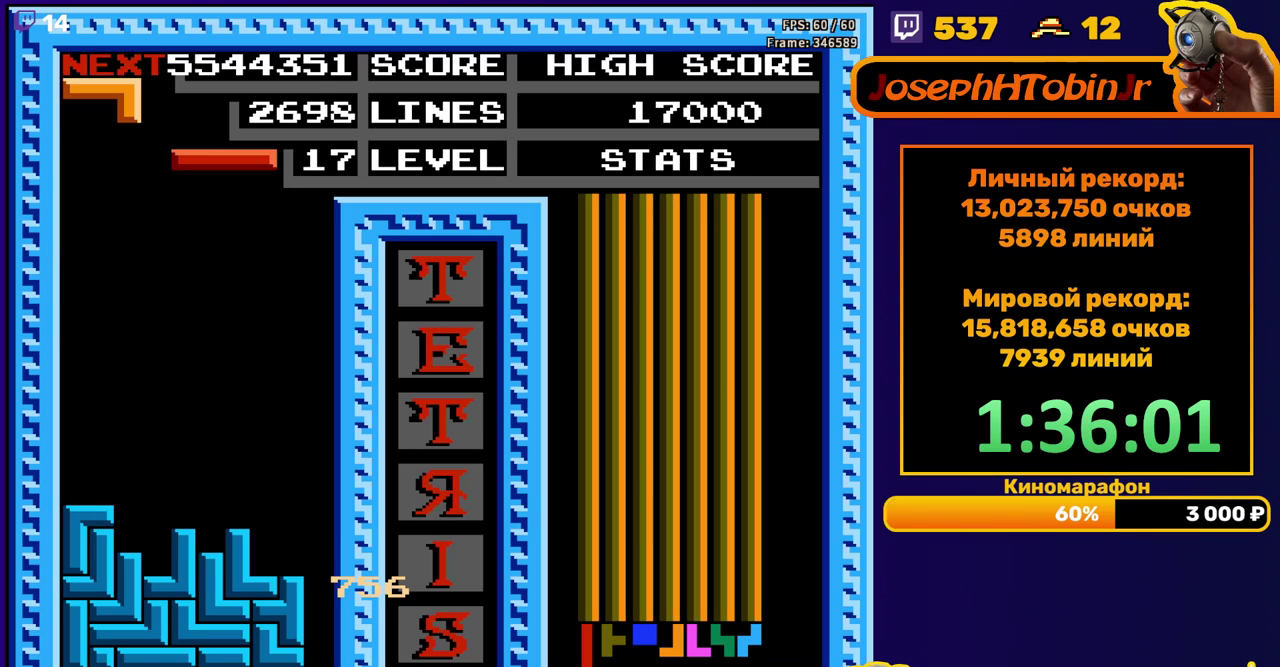
{"buttons": [], "events": [[33, "DPAD_RIGHT", "down"], [67, "A", "down"], [167, "A", "up"], [483, "DPAD_RIGHT", "up"]]}
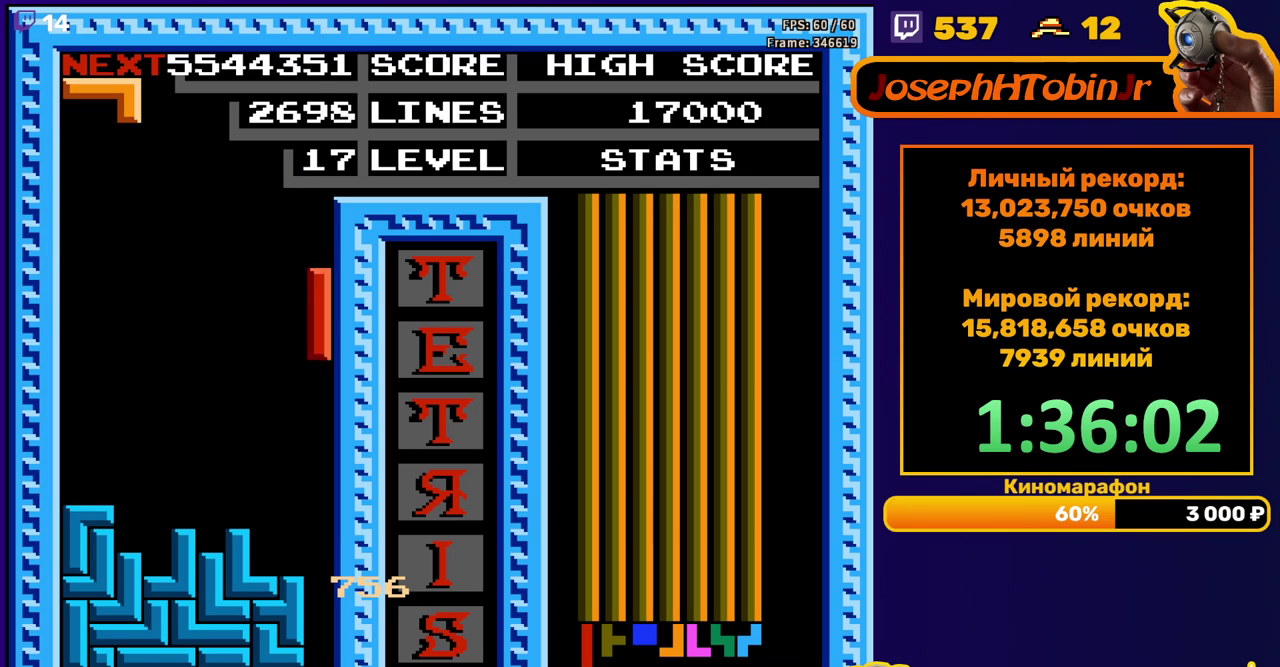
{"buttons": [], "events": [[17, "DPAD_DOWN", "down"], [400, "DPAD_DOWN", "up"]]}
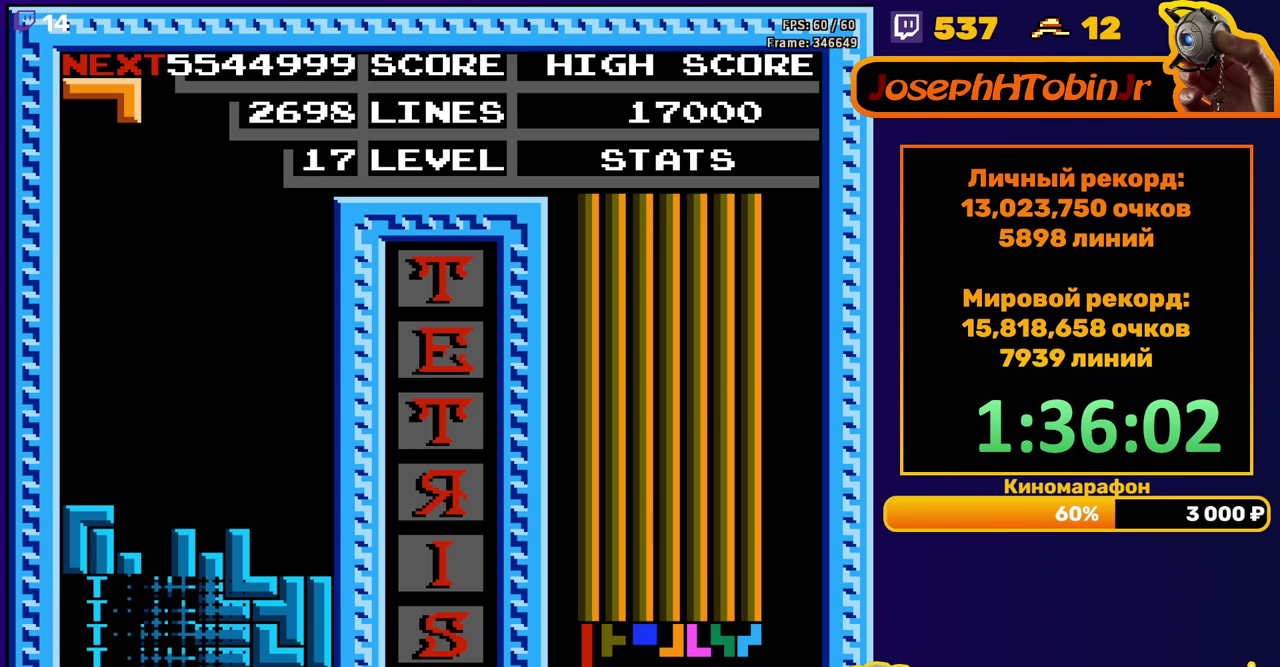
{"buttons": ["DPAD_DOWN"], "events": [[317, "DPAD_LEFT", "down"], [350, "B", "down"], [417, "DPAD_LEFT", "up"], [433, "B", "up"], [483, "DPAD_DOWN", "down"]]}
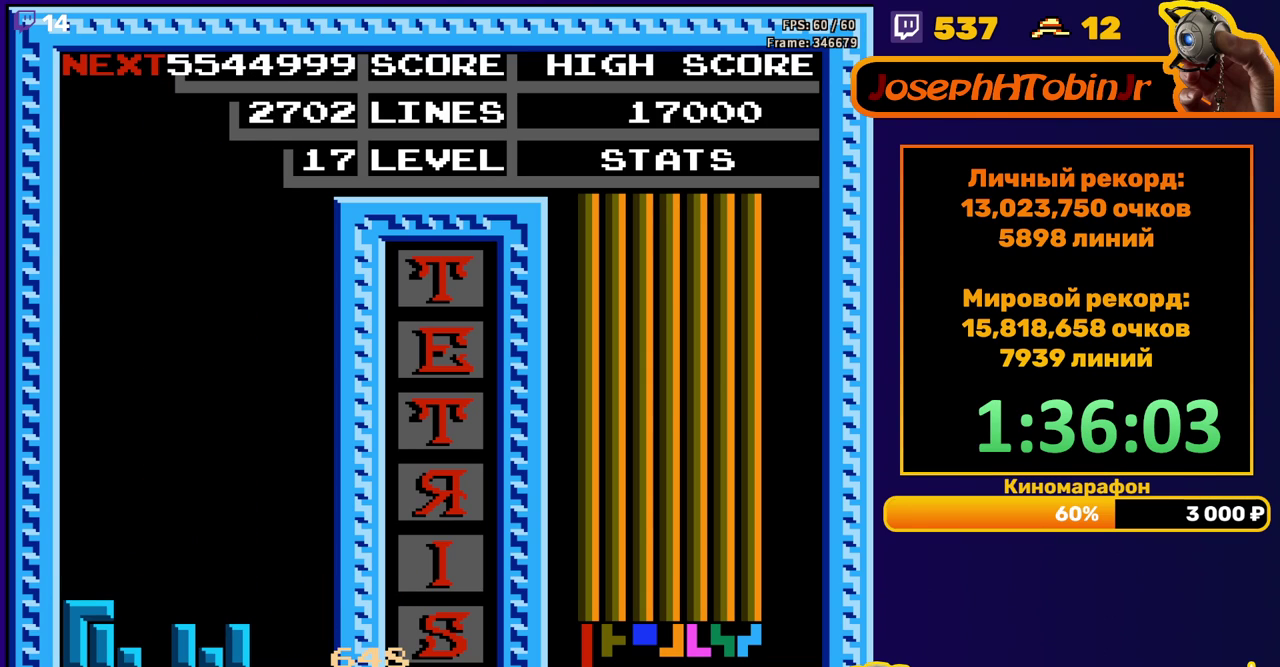
{"buttons": [], "events": [[133, "DPAD_DOWN", "up"], [383, "START", "down"], [450, "START", "up"]]}
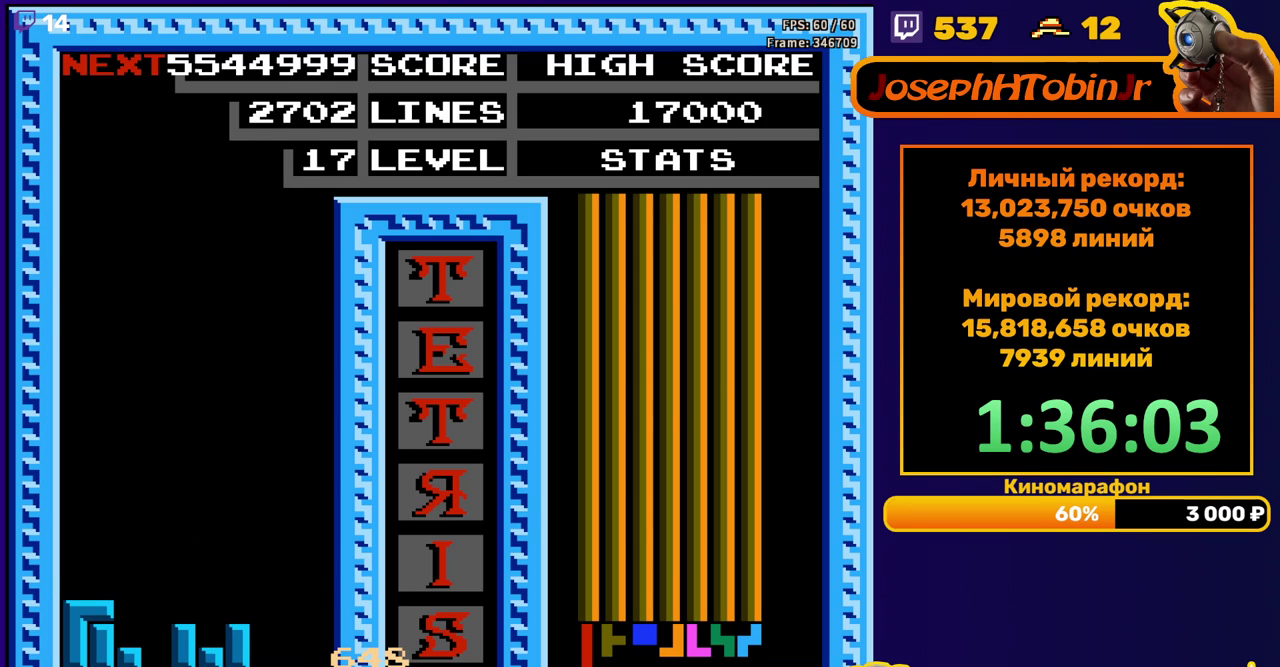
{"buttons": ["START"], "events": [[17, "START", "down"], [83, "START", "up"], [150, "START", "down"], [200, "START", "up"], [250, "START", "down"], [300, "START", "up"], [367, "START", "down"], [417, "START", "up"], [467, "START", "down"]]}
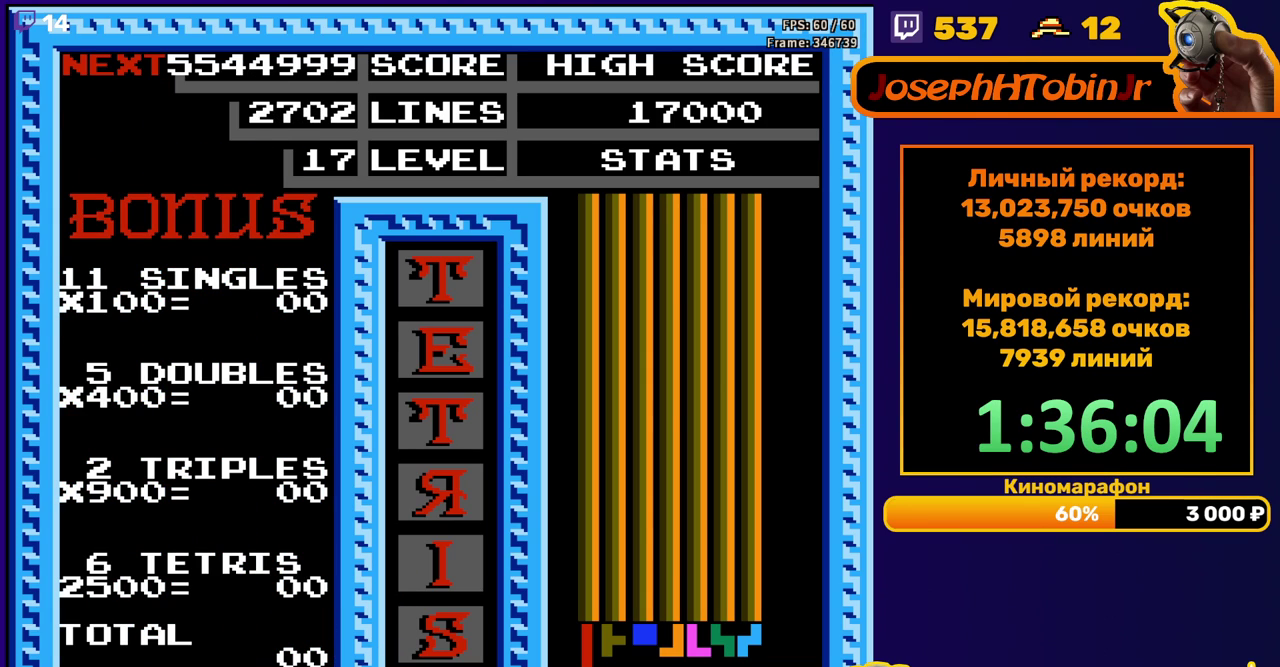
{"buttons": []}
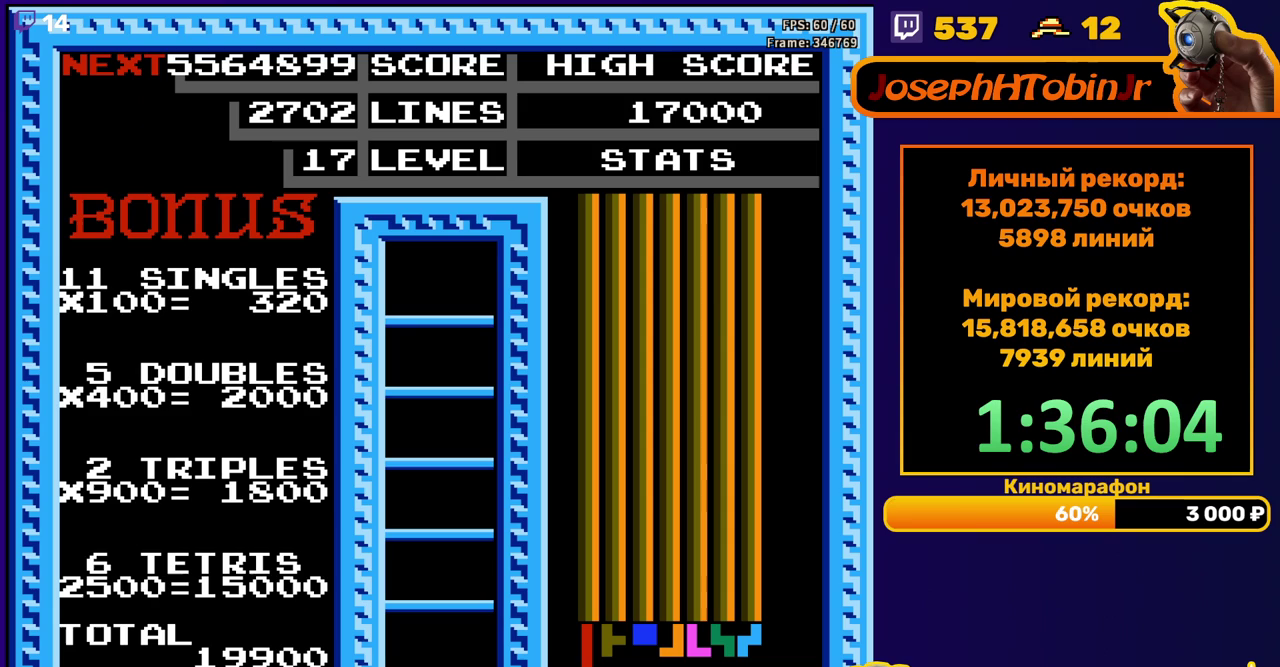
{"buttons": []}
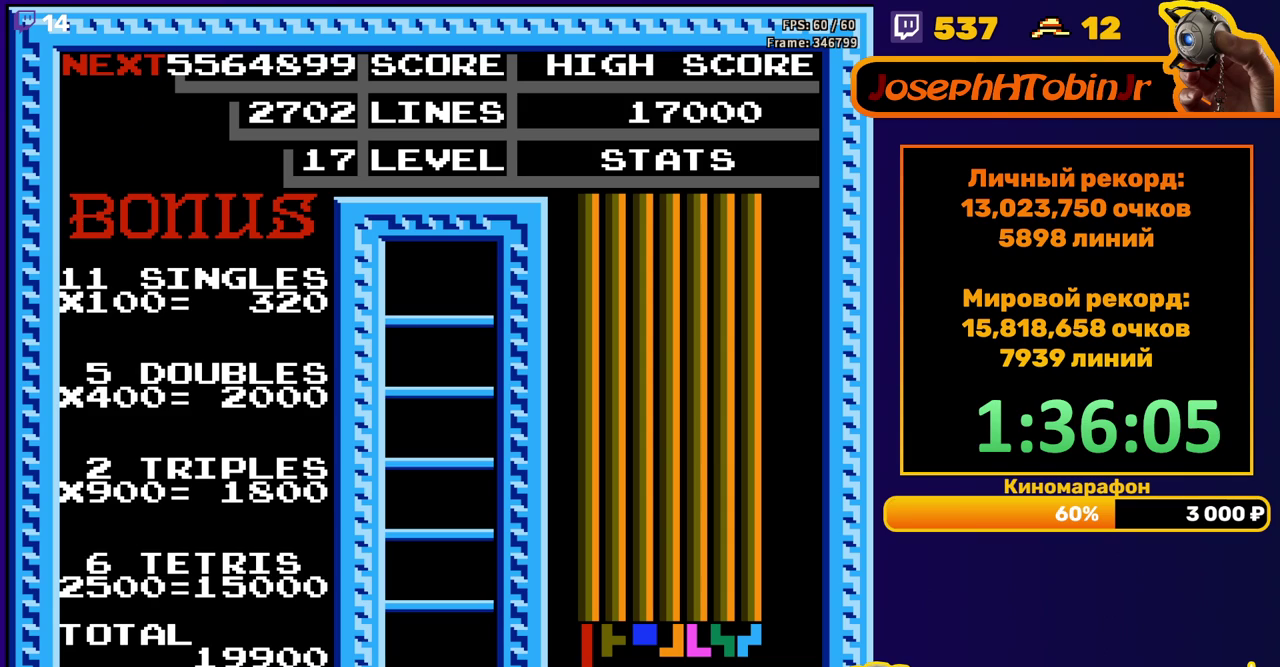
{"buttons": ["B"], "events": [[367, "DPAD_LEFT", "down"], [450, "B", "down"], [450, "DPAD_LEFT", "up"]]}
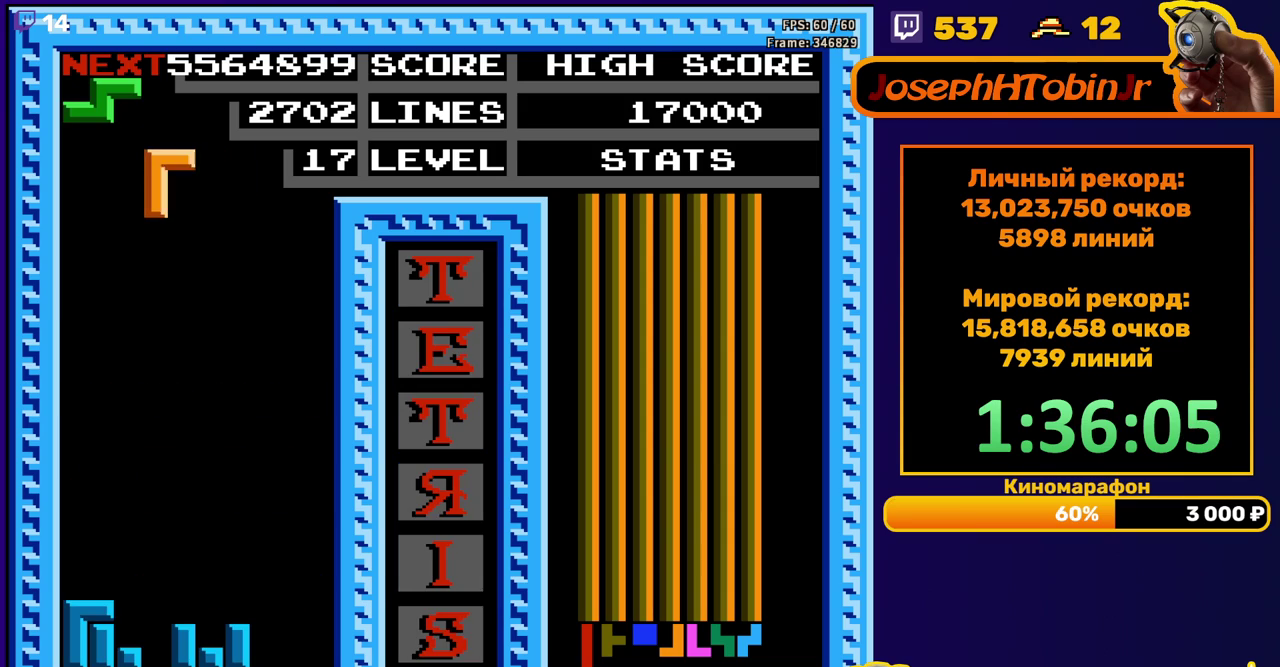
{"buttons": [], "events": [[33, "B", "up"], [33, "DPAD_DOWN", "down"], [500, "DPAD_DOWN", "up"]]}
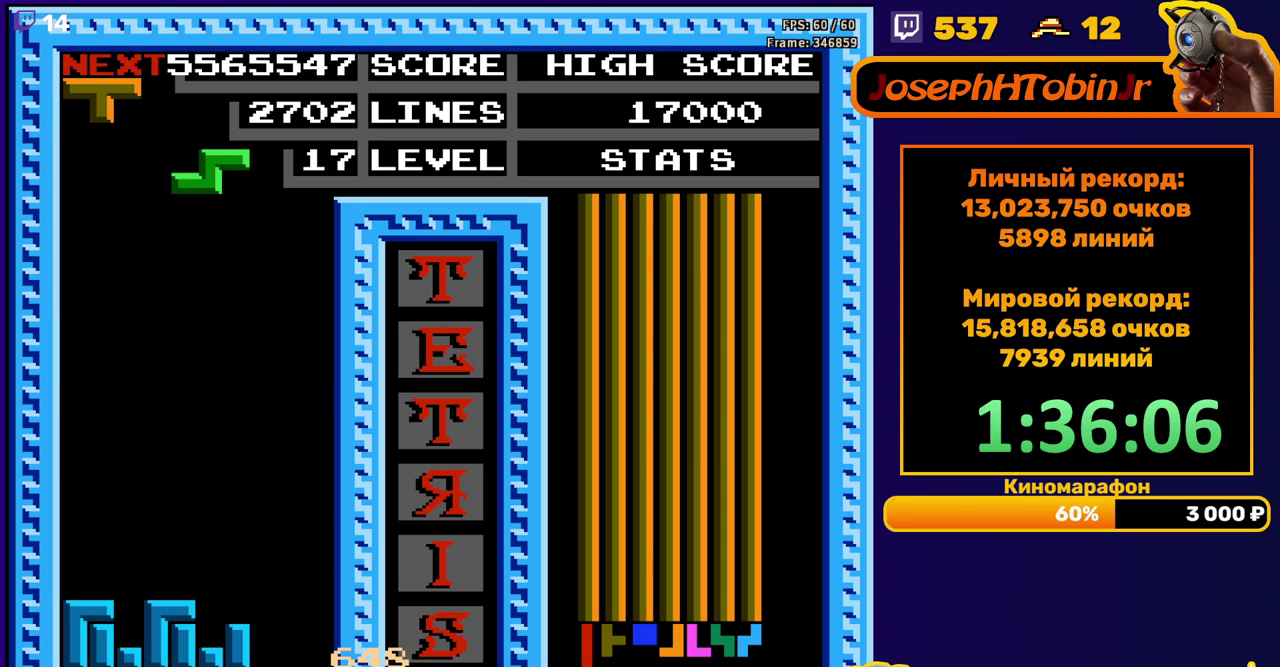
{"buttons": [], "events": [[83, "DPAD_RIGHT", "down"], [233, "A", "down"], [300, "A", "up"], [317, "DPAD_RIGHT", "up"]]}
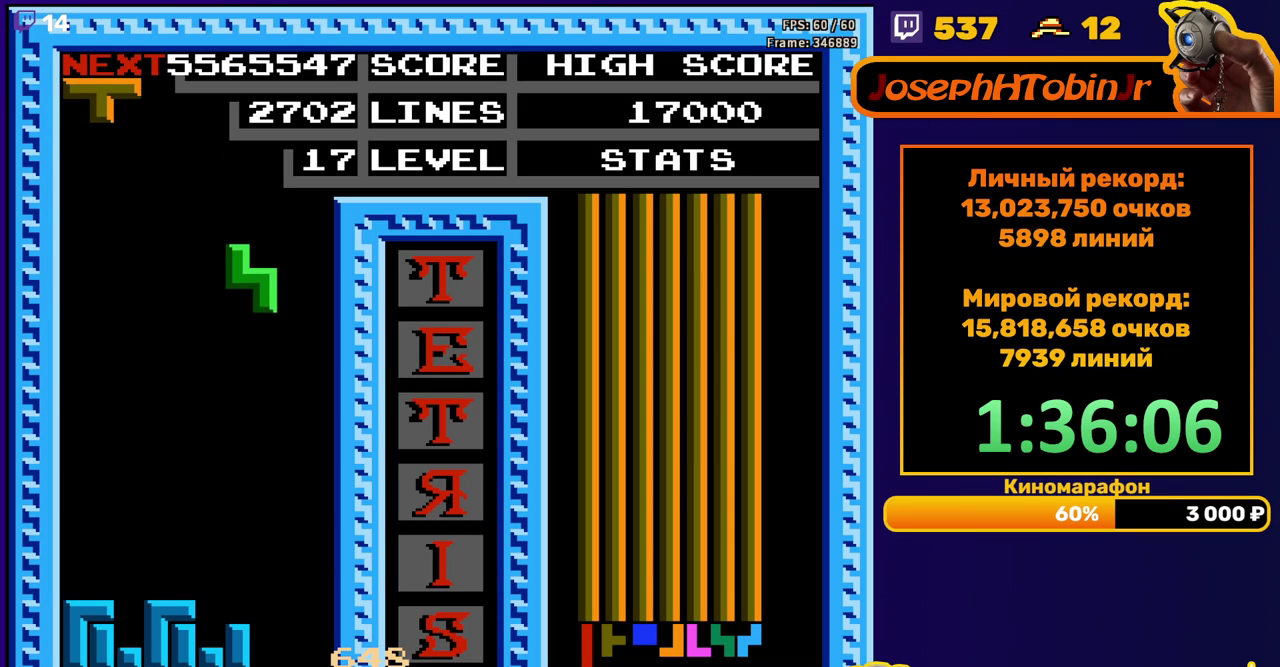
{"buttons": ["DPAD_LEFT"], "events": [[33, "DPAD_DOWN", "down"], [317, "DPAD_DOWN", "up"], [500, "DPAD_LEFT", "down"]]}
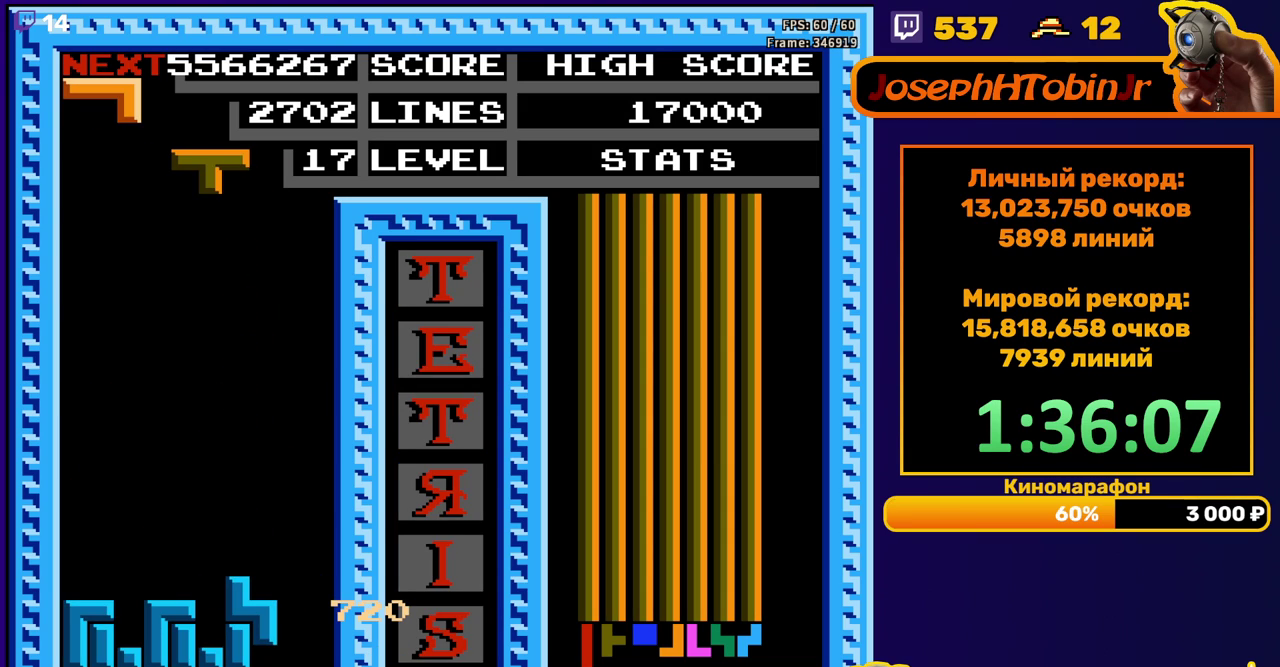
{"buttons": ["DPAD_RIGHT"], "events": [[83, "DPAD_LEFT", "up"], [317, "DPAD_RIGHT", "down"], [400, "DPAD_RIGHT", "up"], [417, "A", "down"], [483, "DPAD_RIGHT", "down"], [500, "A", "up"]]}
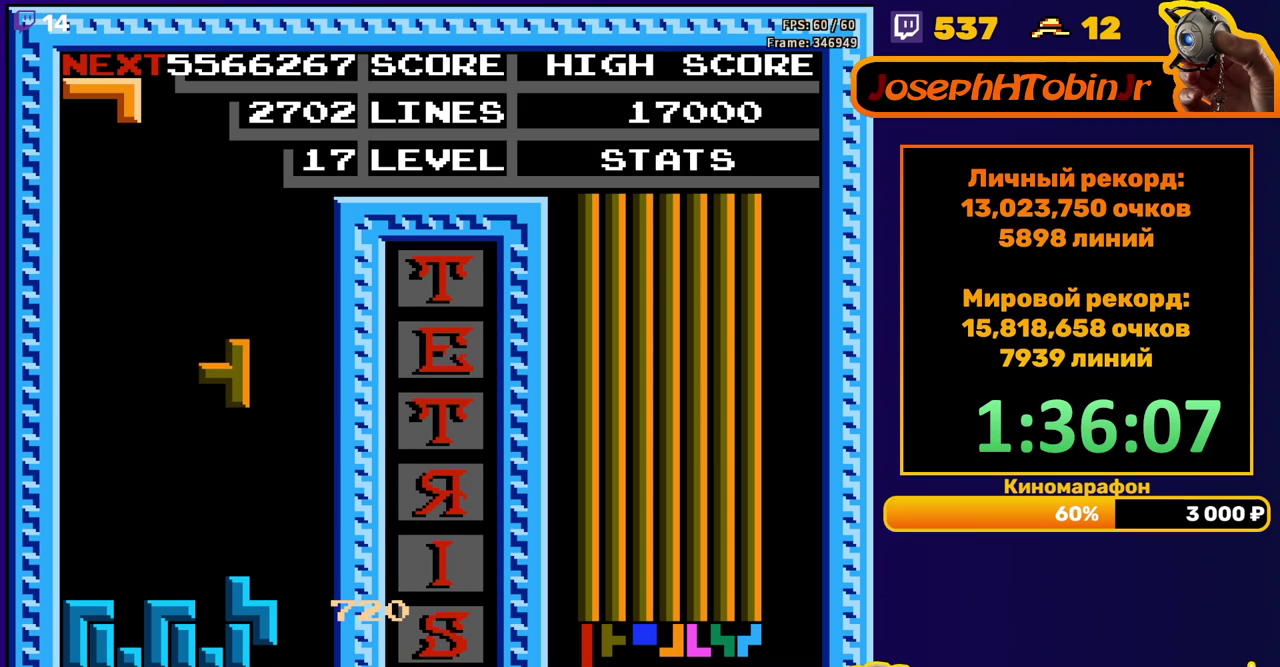
{"buttons": ["A", "DPAD_RIGHT"], "events": [[33, "DPAD_RIGHT", "up"], [100, "DPAD_RIGHT", "down"], [200, "DPAD_RIGHT", "up"], [283, "DPAD_DOWN", "down"], [433, "DPAD_DOWN", "up"], [483, "DPAD_RIGHT", "down"], [500, "A", "down"]]}